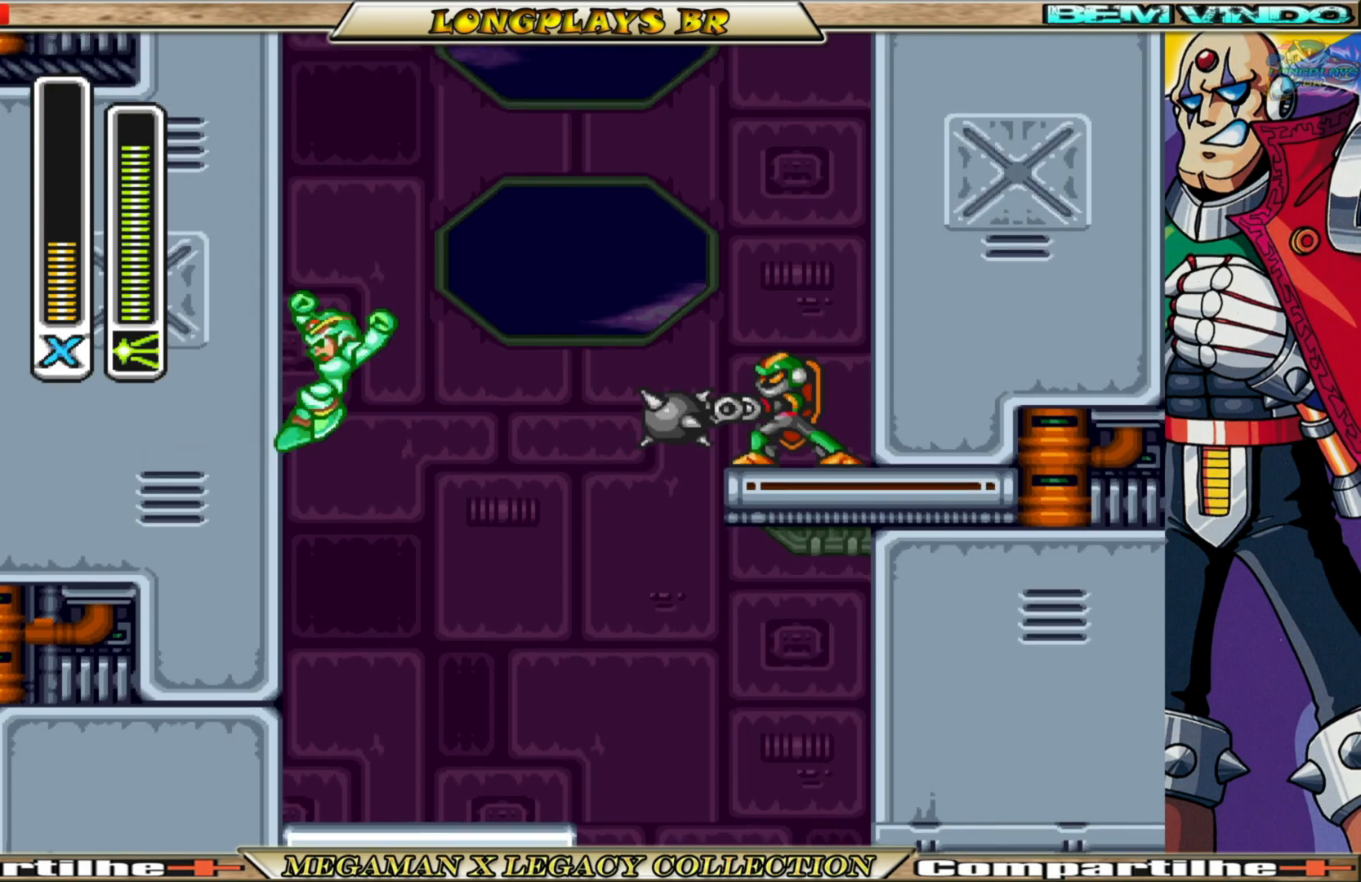
Gameplay with a controller (Xbox layout); each line is a JSON object with the inputs held at the frame after it. "events" lists button and stick changes between this image and that frame as [ms after this image, input, new state], when the widget could be followed in between.
{"buttons": ["A", "B", "DPAD_RIGHT"], "left_stick": "center", "right_stick": "center", "events": [[233, "A", "up"], [267, "B", "up"], [300, "A", "down"], [300, "B", "down"], [383, "DPAD_LEFT", "up"], [417, "DPAD_RIGHT", "down"]]}
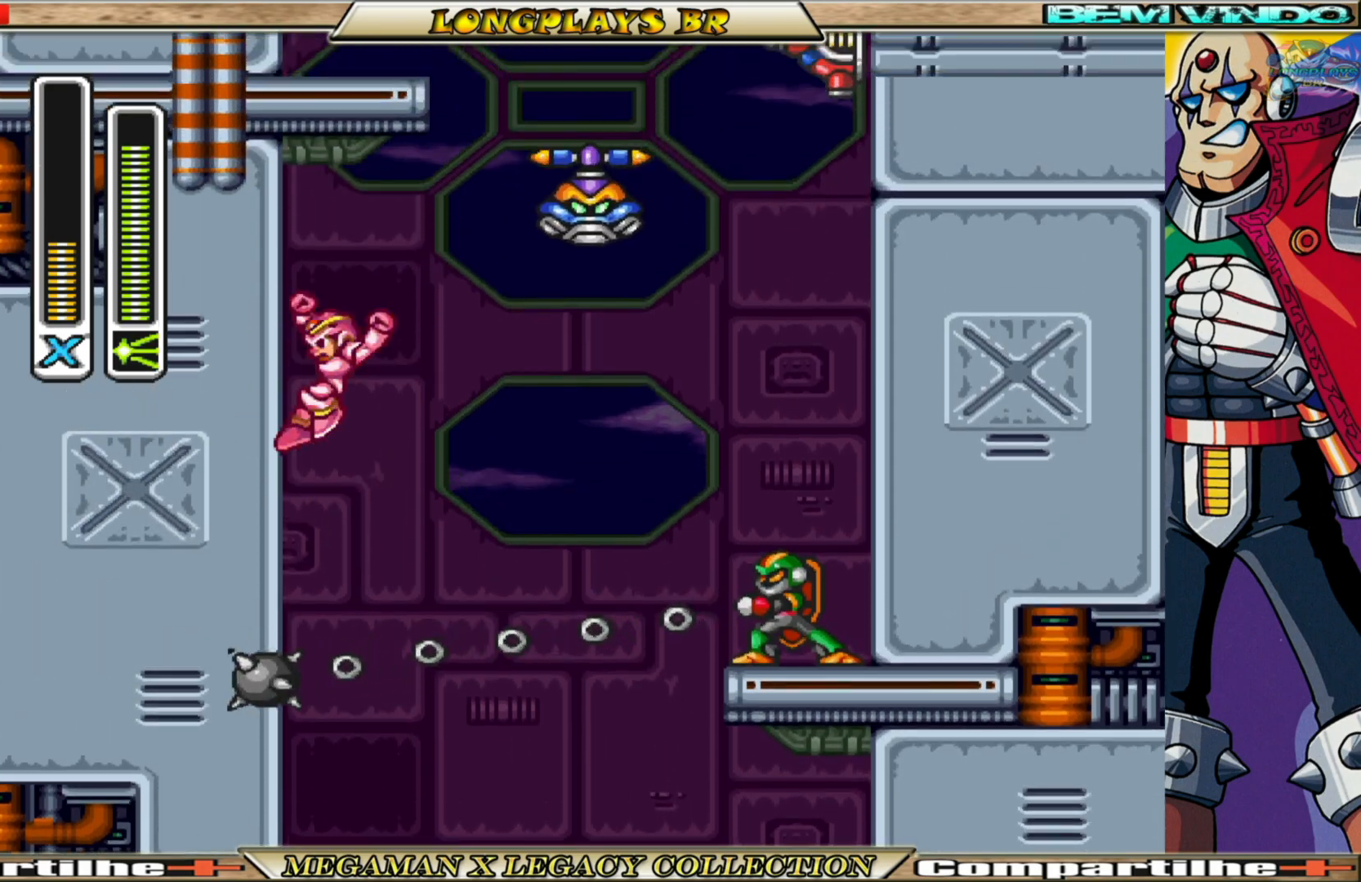
{"buttons": ["DPAD_RIGHT"], "left_stick": "center", "right_stick": "center", "events": [[433, "A", "up"], [450, "B", "up"]]}
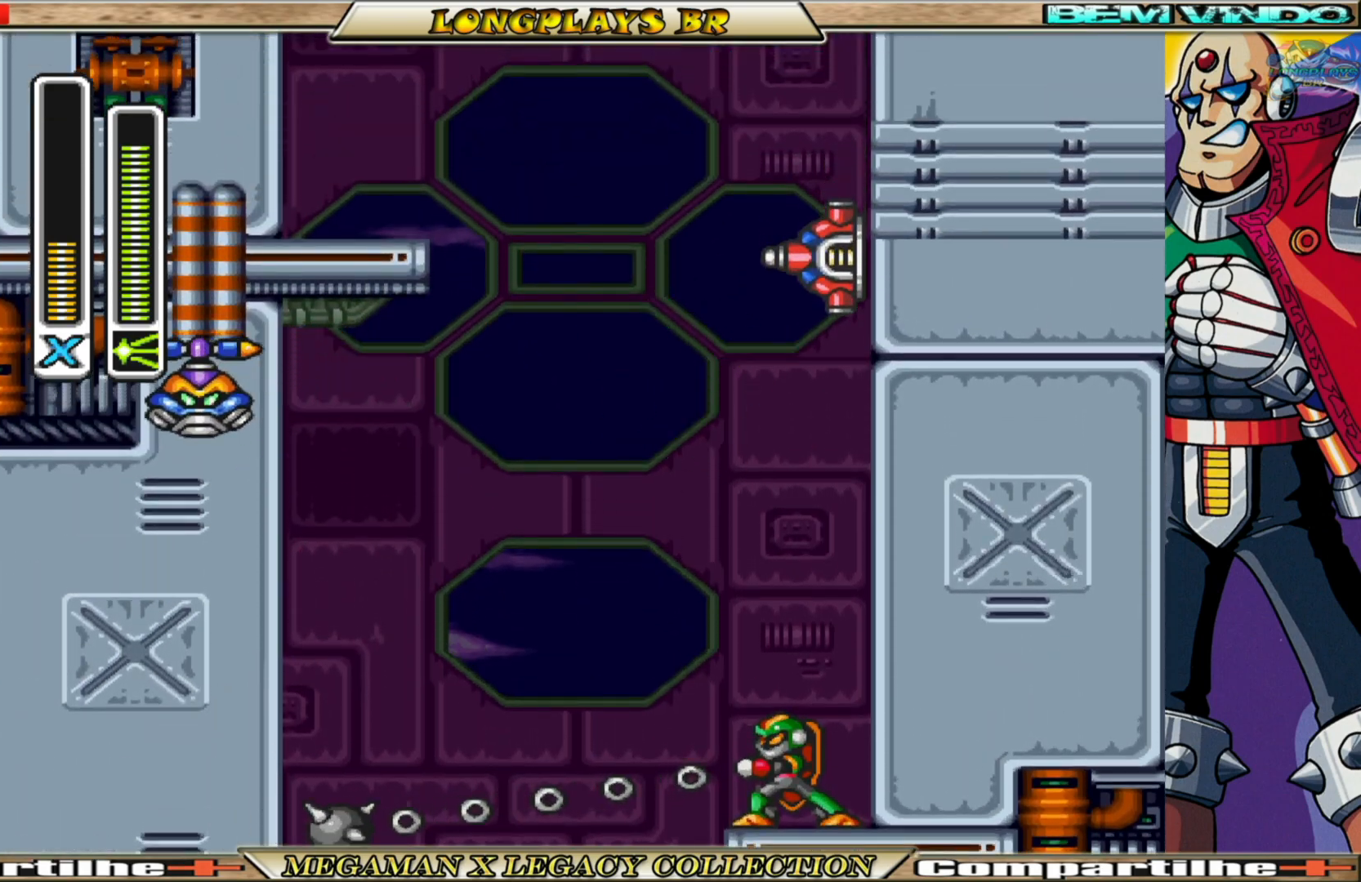
{"buttons": ["DPAD_RIGHT"], "left_stick": "center", "right_stick": "center", "events": [[100, "B", "down"], [117, "A", "down"], [467, "A", "up"], [467, "B", "up"]]}
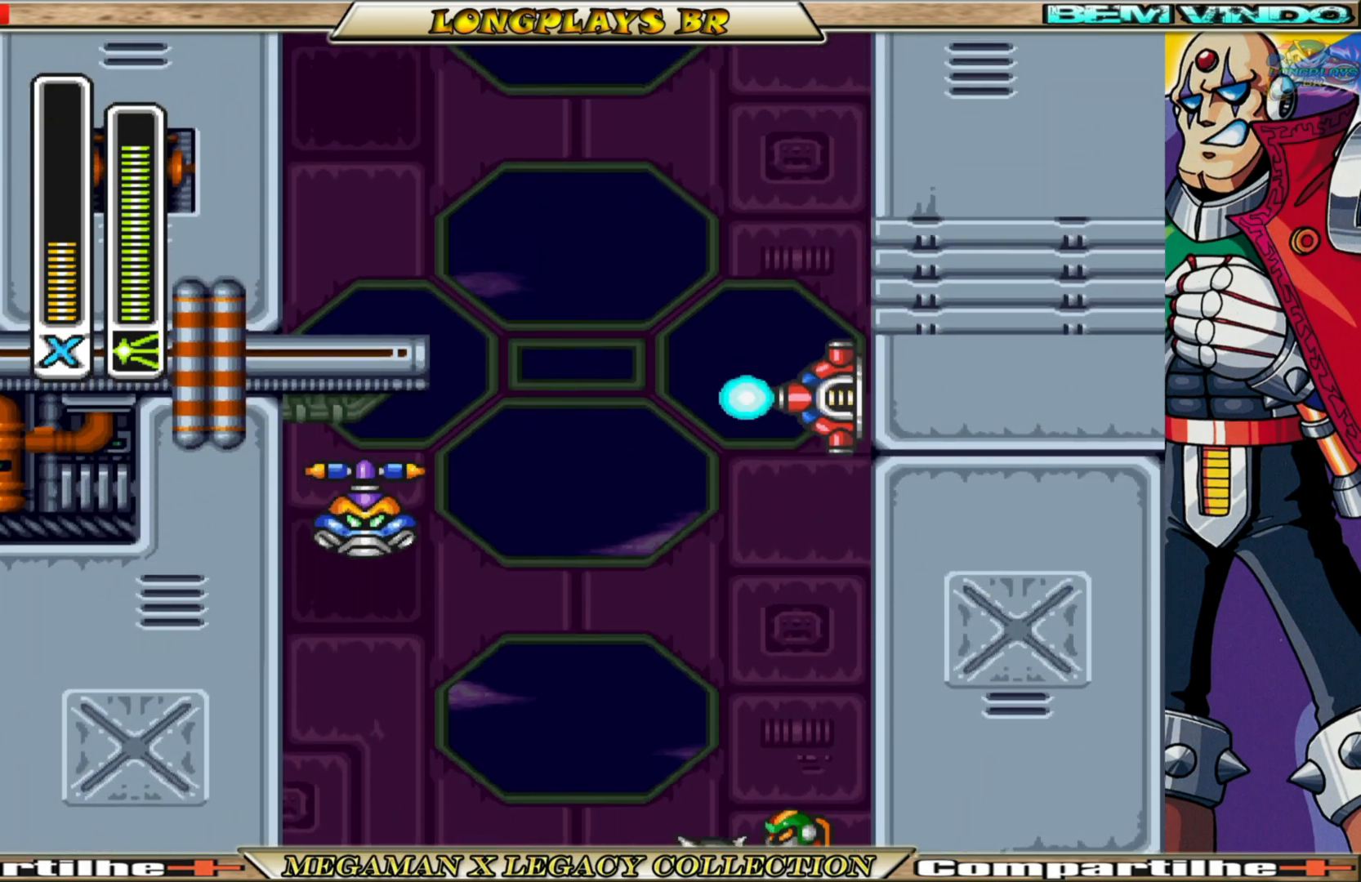
{"buttons": ["DPAD_RIGHT"], "left_stick": "center", "right_stick": "center", "events": [[17, "B", "down"], [33, "A", "down"], [417, "A", "up"], [450, "B", "up"]]}
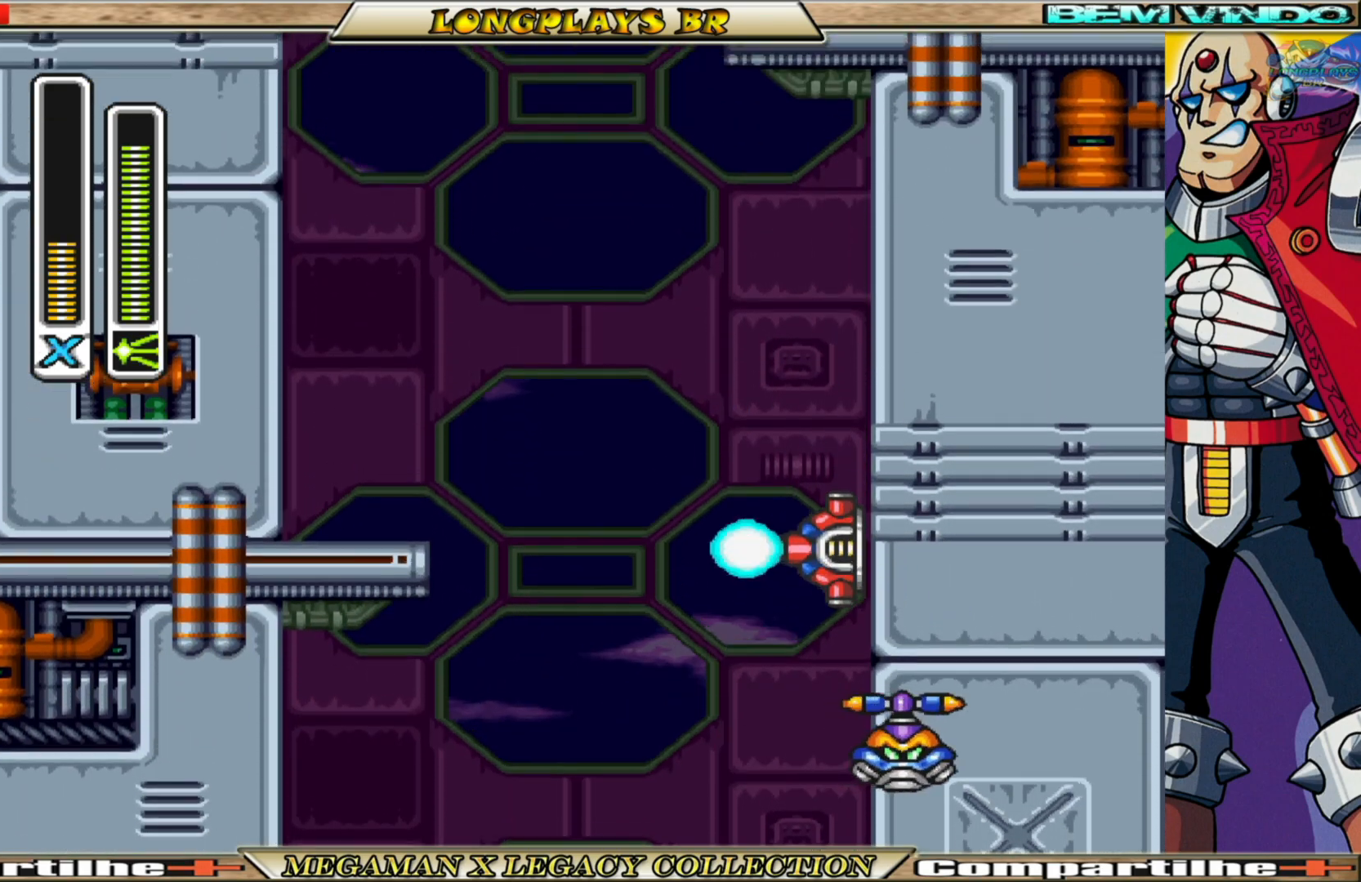
{"buttons": ["A", "B", "DPAD_LEFT"], "left_stick": "center", "right_stick": "center", "events": [[17, "B", "down"], [33, "A", "down"], [50, "DPAD_RIGHT", "up"], [83, "DPAD_LEFT", "down"]]}
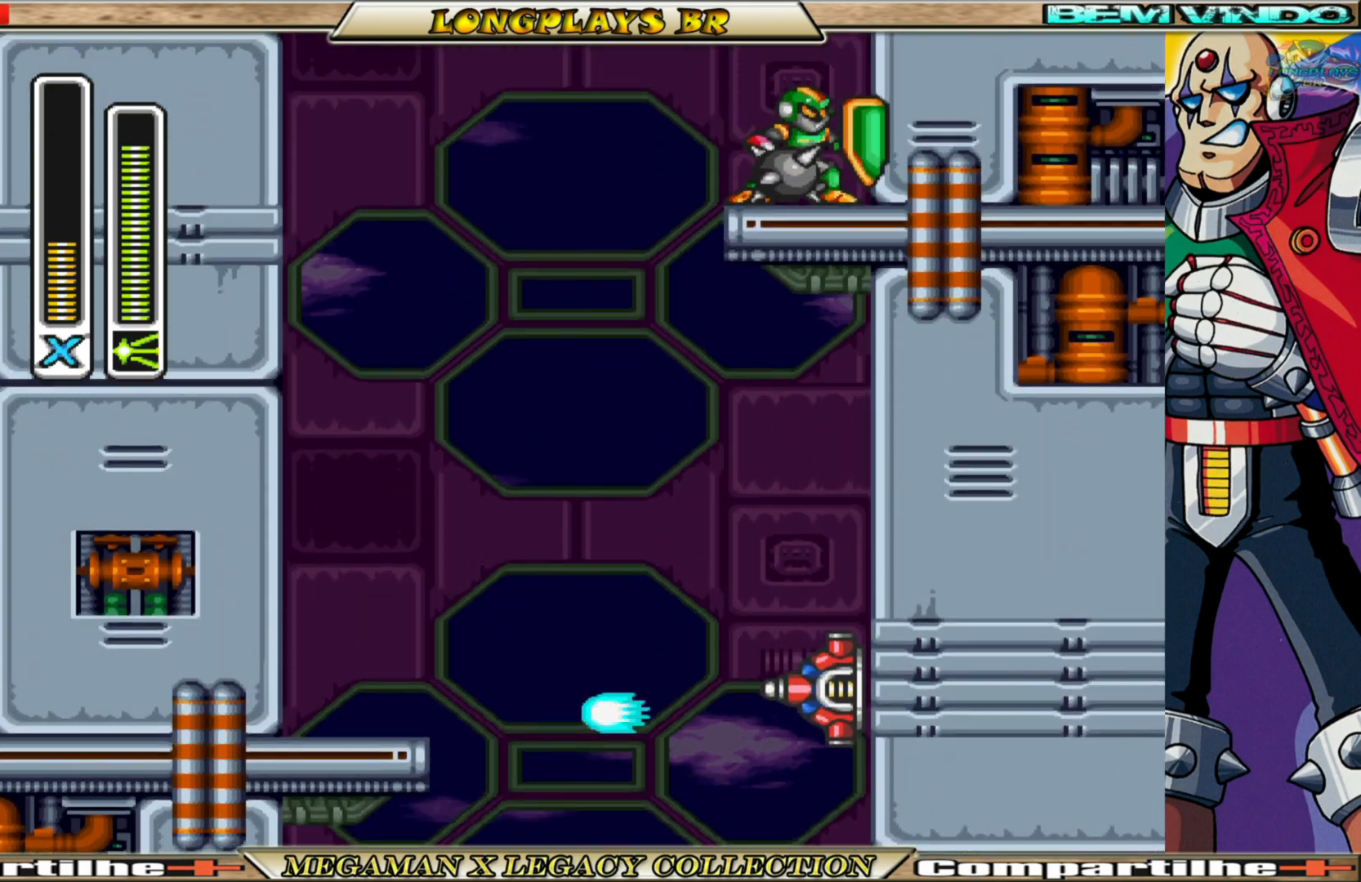
{"buttons": ["A", "B", "DPAD_LEFT"], "left_stick": "center", "right_stick": "center", "events": [[100, "A", "up"], [133, "B", "up"], [200, "B", "down"], [233, "A", "down"]]}
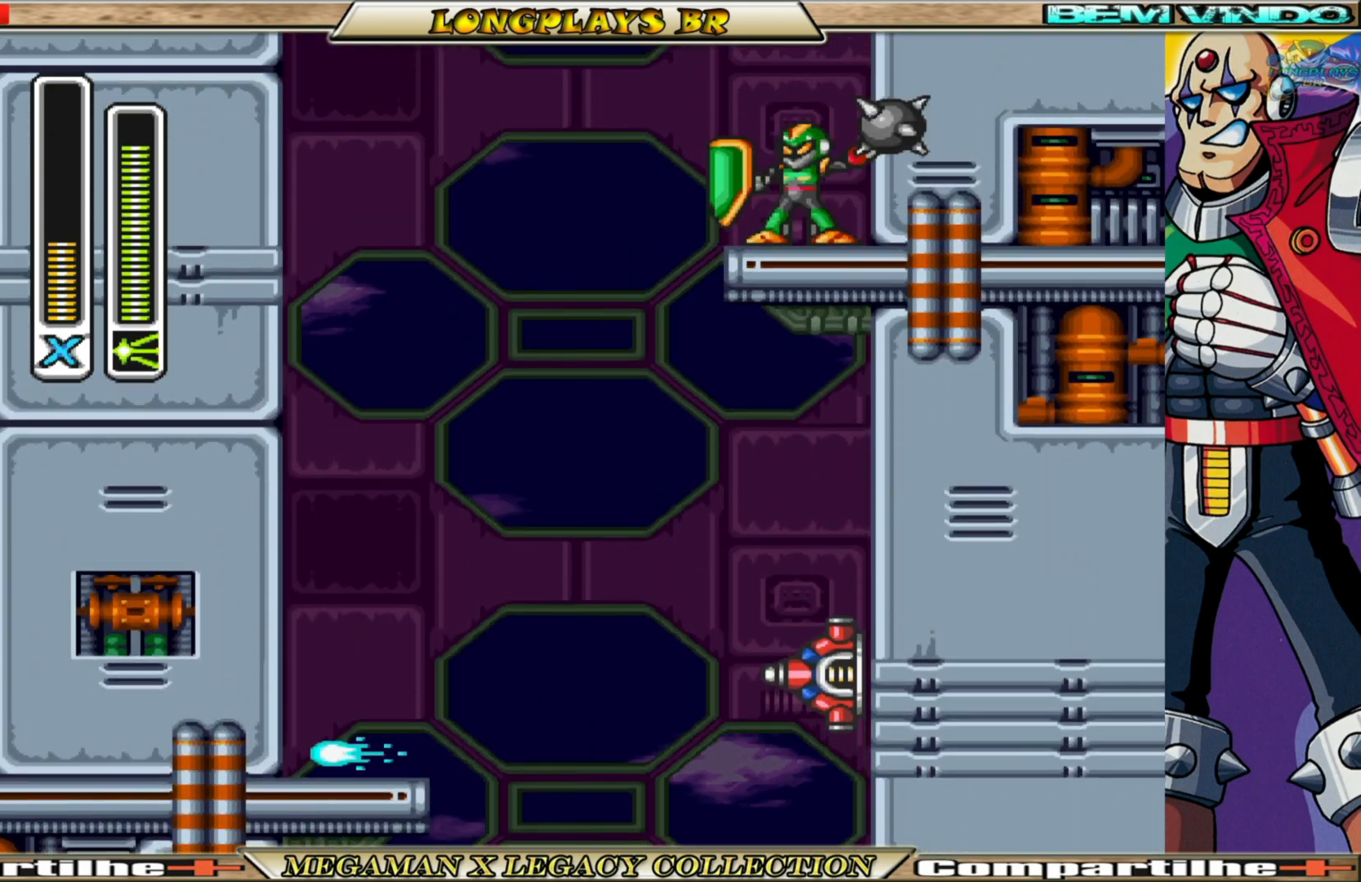
{"buttons": ["A", "B", "DPAD_LEFT"], "left_stick": "center", "right_stick": "center", "events": [[133, "A", "up"], [167, "B", "up"], [233, "B", "down"], [250, "A", "down"]]}
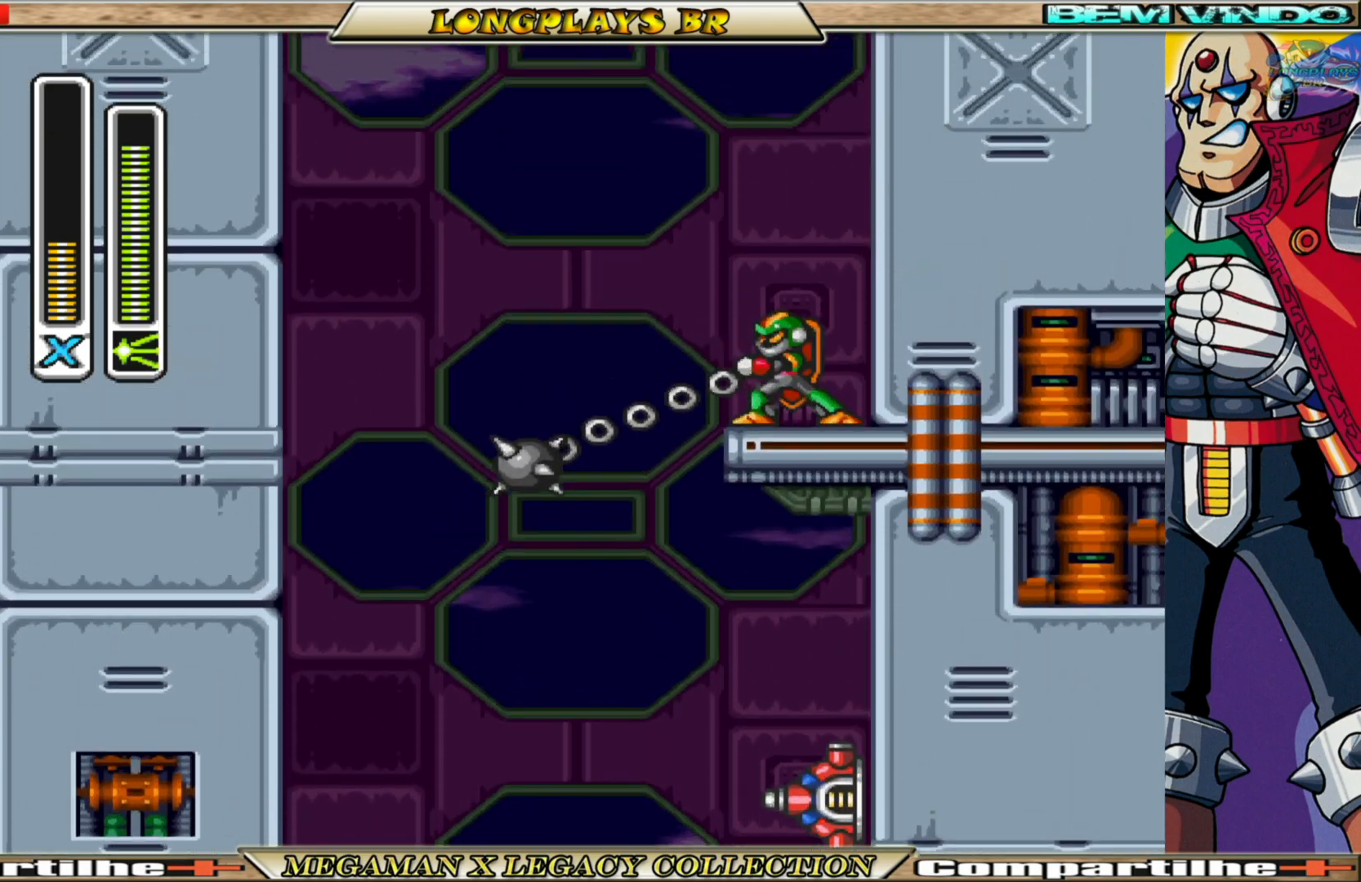
{"buttons": ["A", "B", "DPAD_LEFT"], "left_stick": "center", "right_stick": "center", "events": [[150, "A", "up"], [167, "B", "up"], [217, "B", "down"], [233, "A", "down"]]}
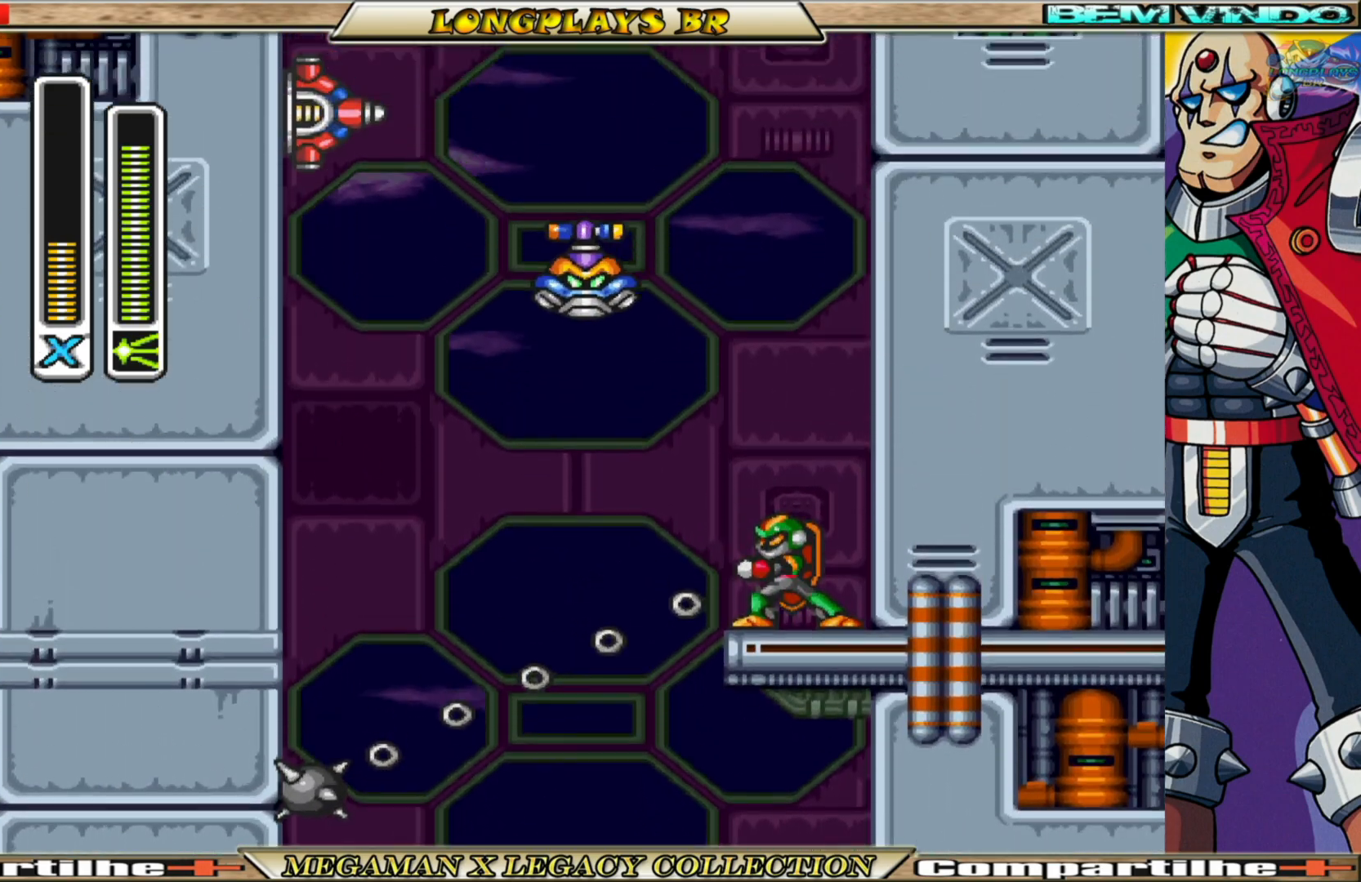
{"buttons": ["A", "B", "DPAD_RIGHT"], "left_stick": "center", "right_stick": "center", "events": [[33, "A", "up"], [67, "B", "up"], [150, "B", "down"], [167, "A", "down"], [167, "DPAD_LEFT", "up"], [200, "DPAD_RIGHT", "down"]]}
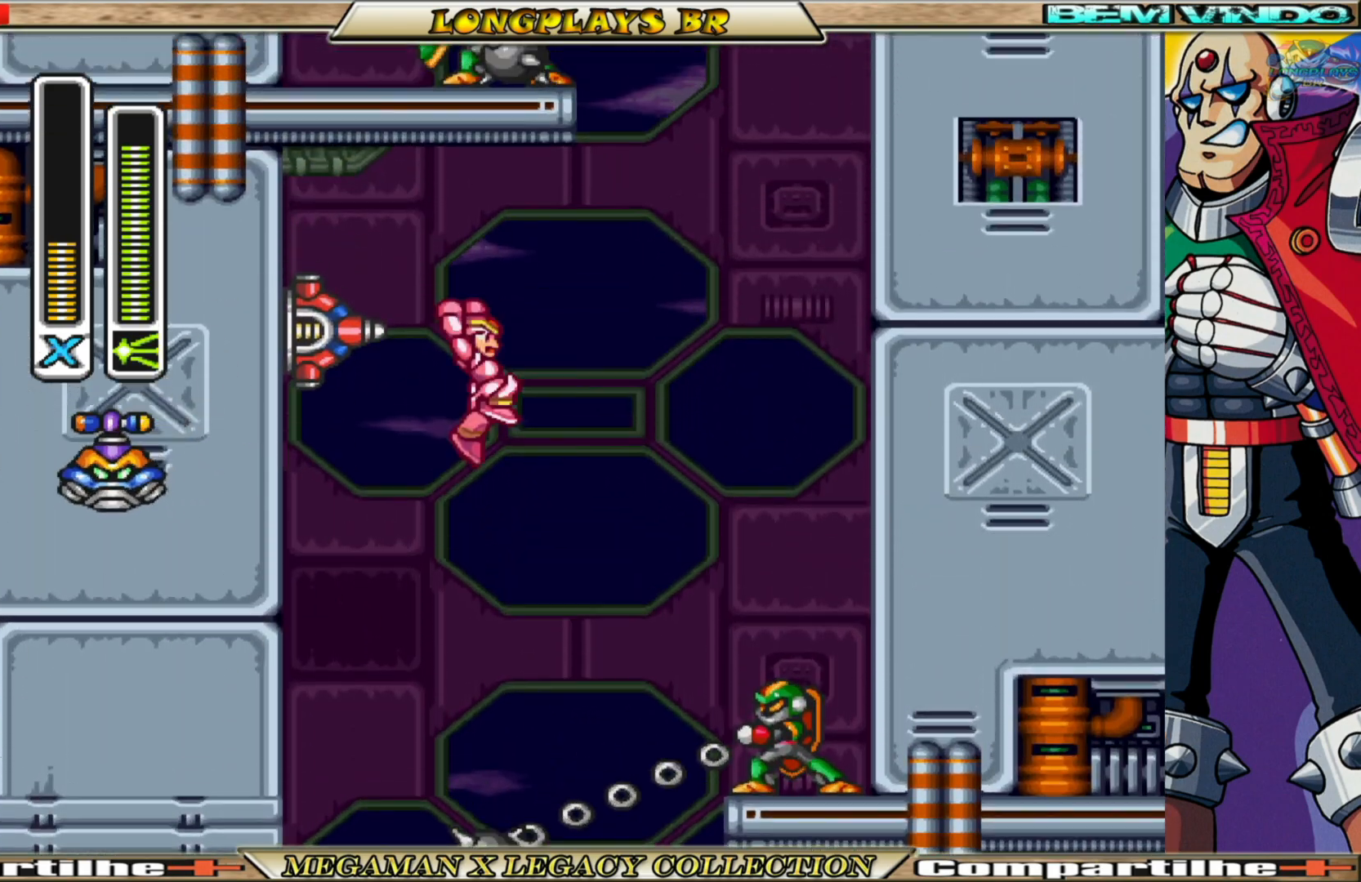
{"buttons": ["A", "B", "DPAD_RIGHT"], "left_stick": "center", "right_stick": "center", "events": [[283, "A", "up"], [300, "B", "up"], [417, "A", "down"], [417, "B", "down"]]}
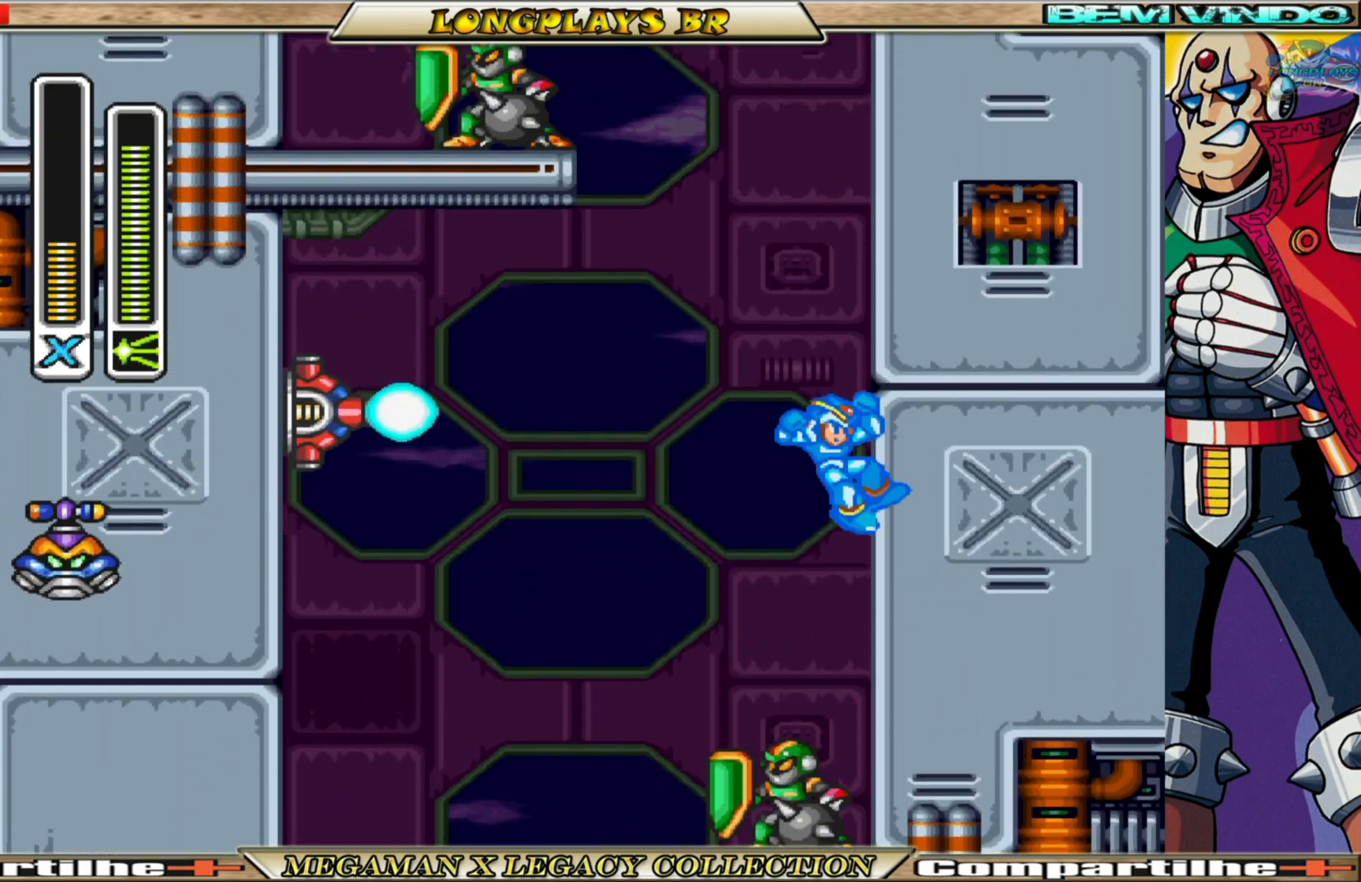
{"buttons": ["A", "B", "DPAD_RIGHT"], "left_stick": "center", "right_stick": "center", "events": [[333, "A", "up"], [333, "B", "up"], [383, "B", "down"], [400, "A", "down"]]}
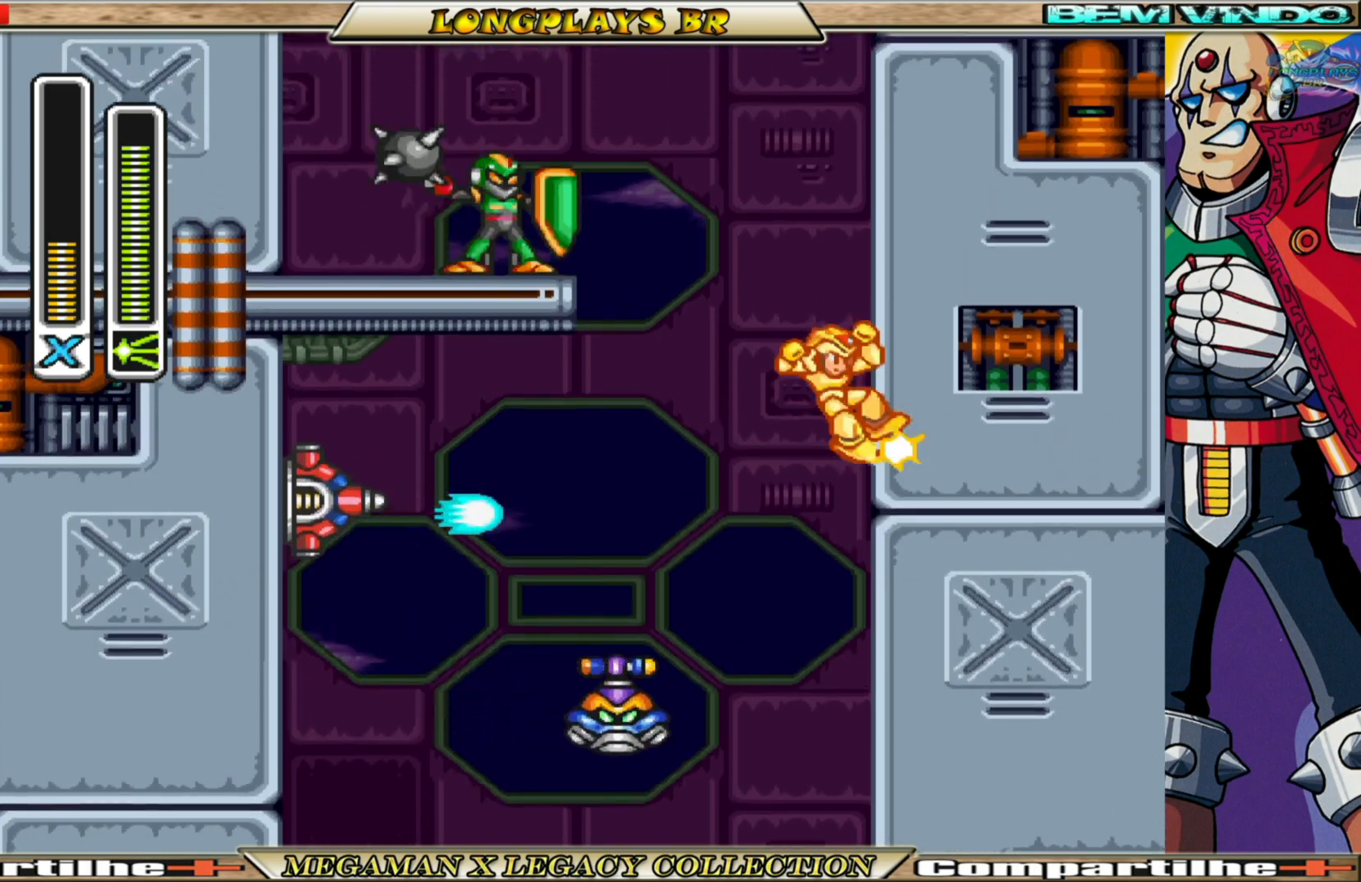
{"buttons": ["A", "B", "DPAD_LEFT"], "left_stick": "center", "right_stick": "center", "events": [[267, "A", "up"], [267, "B", "up"], [333, "B", "down"], [350, "A", "down"], [433, "DPAD_RIGHT", "up"], [467, "DPAD_LEFT", "down"]]}
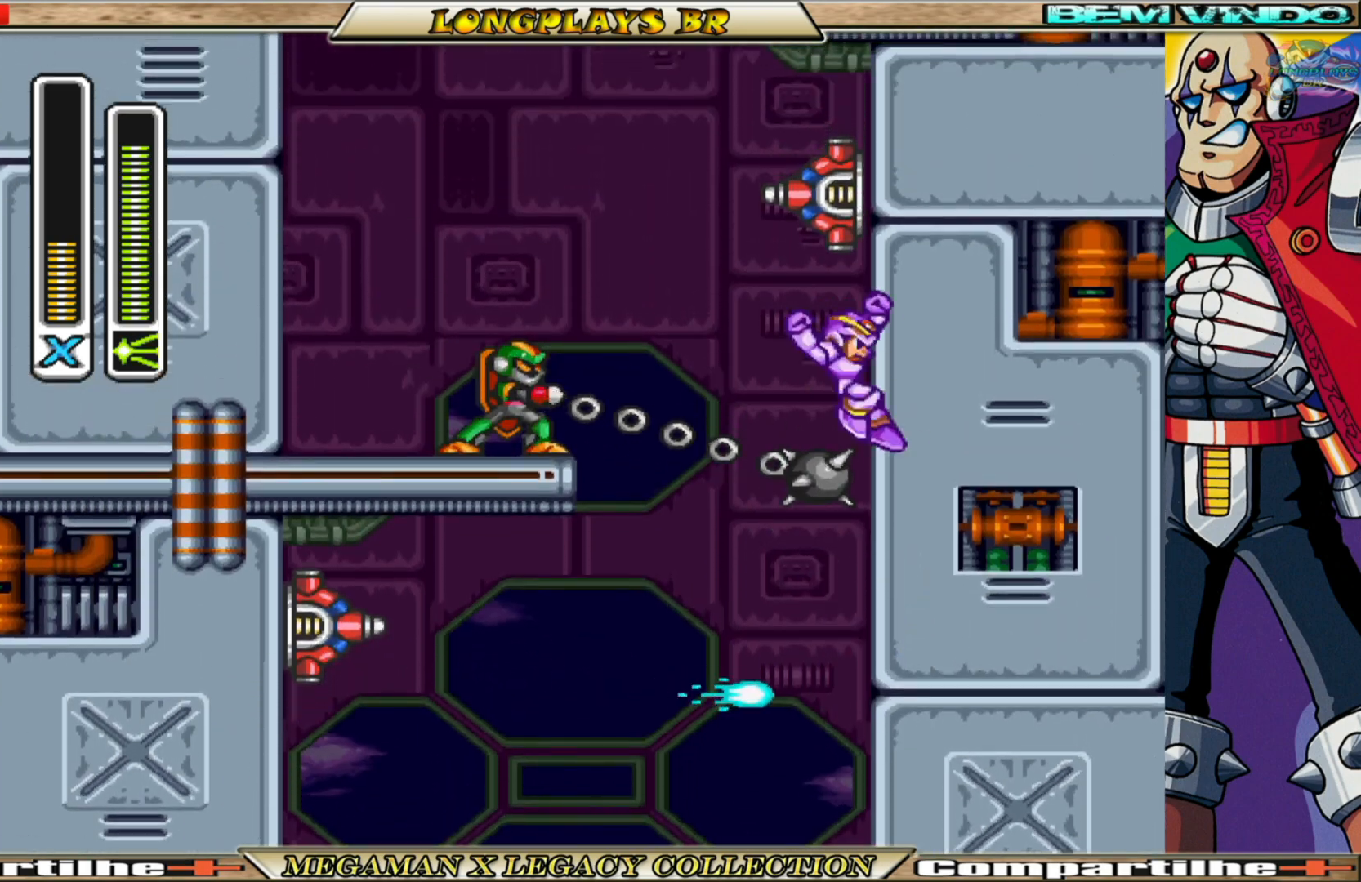
{"buttons": ["A", "B", "DPAD_LEFT"], "left_stick": "center", "right_stick": "center", "events": []}
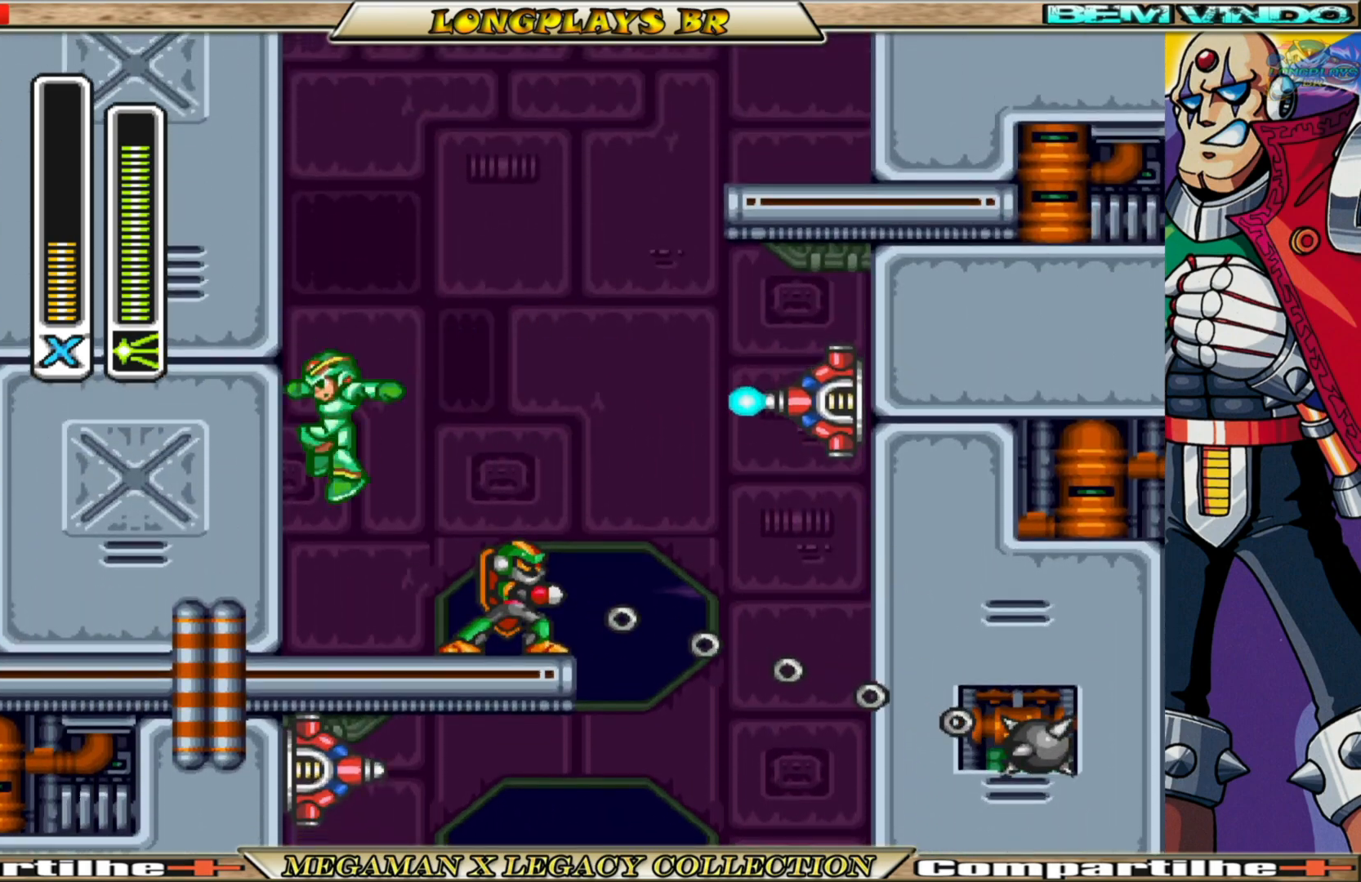
{"buttons": ["B", "DPAD_LEFT"], "left_stick": "center", "right_stick": "center", "events": [[17, "A", "up"], [33, "B", "up"], [100, "B", "down"], [117, "A", "down"], [500, "A", "up"]]}
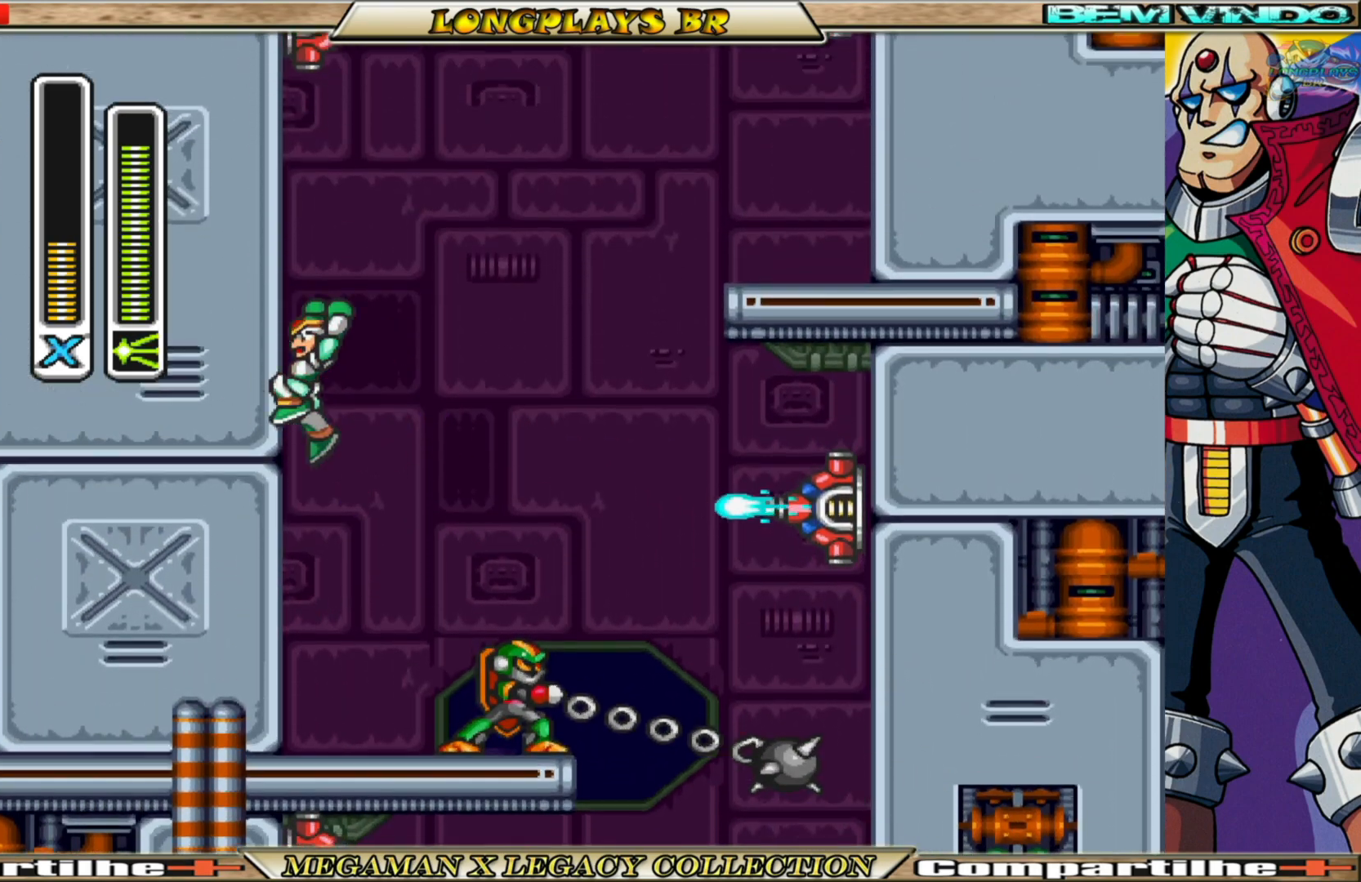
{"buttons": ["DPAD_LEFT"], "left_stick": "center", "right_stick": "center", "events": [[33, "B", "up"], [100, "B", "down"], [117, "A", "down"], [500, "A", "up"], [500, "B", "up"]]}
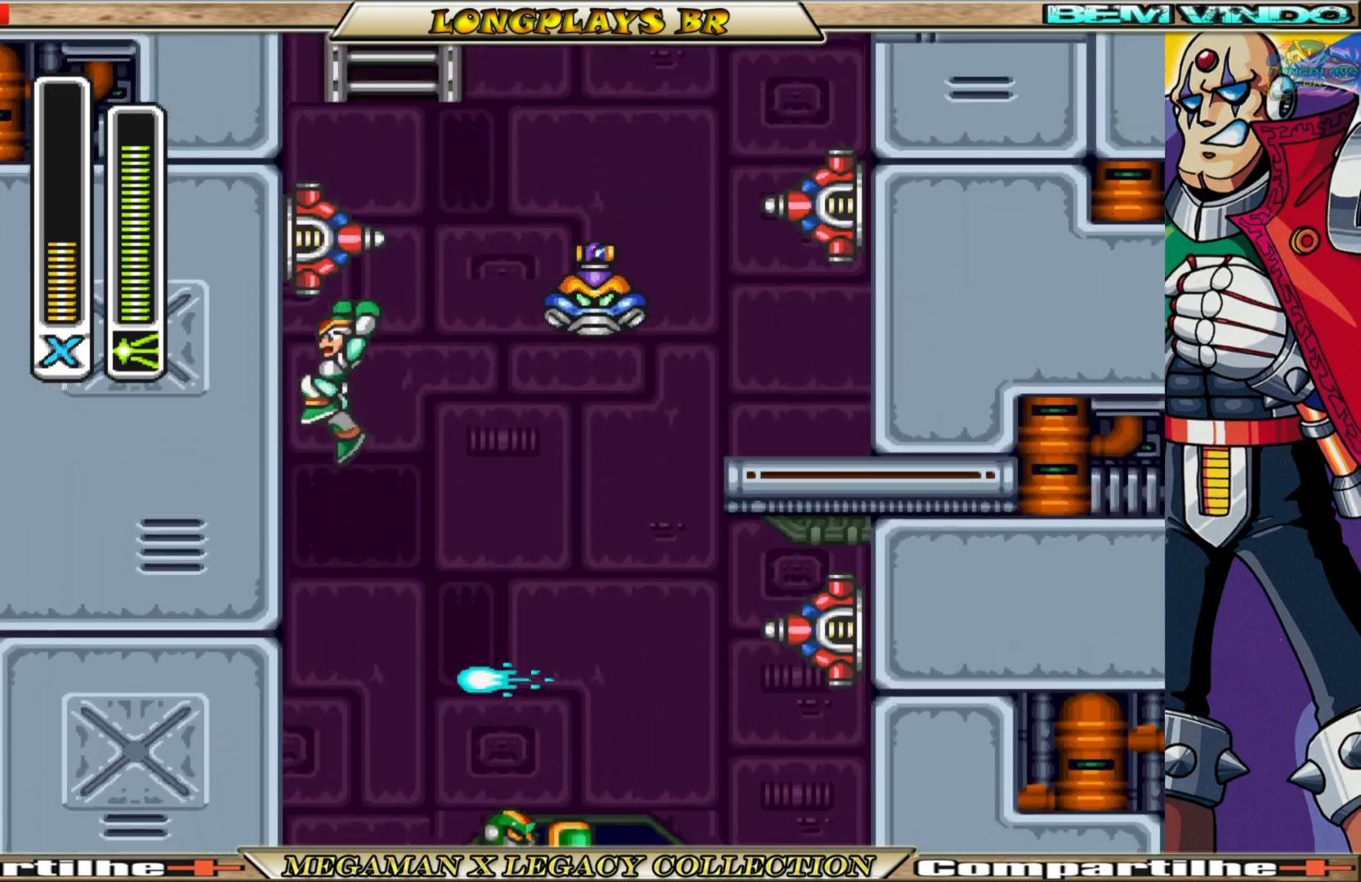
{"buttons": ["A", "DPAD_LEFT"], "left_stick": "center", "right_stick": "center", "events": [[100, "A", "down"]]}
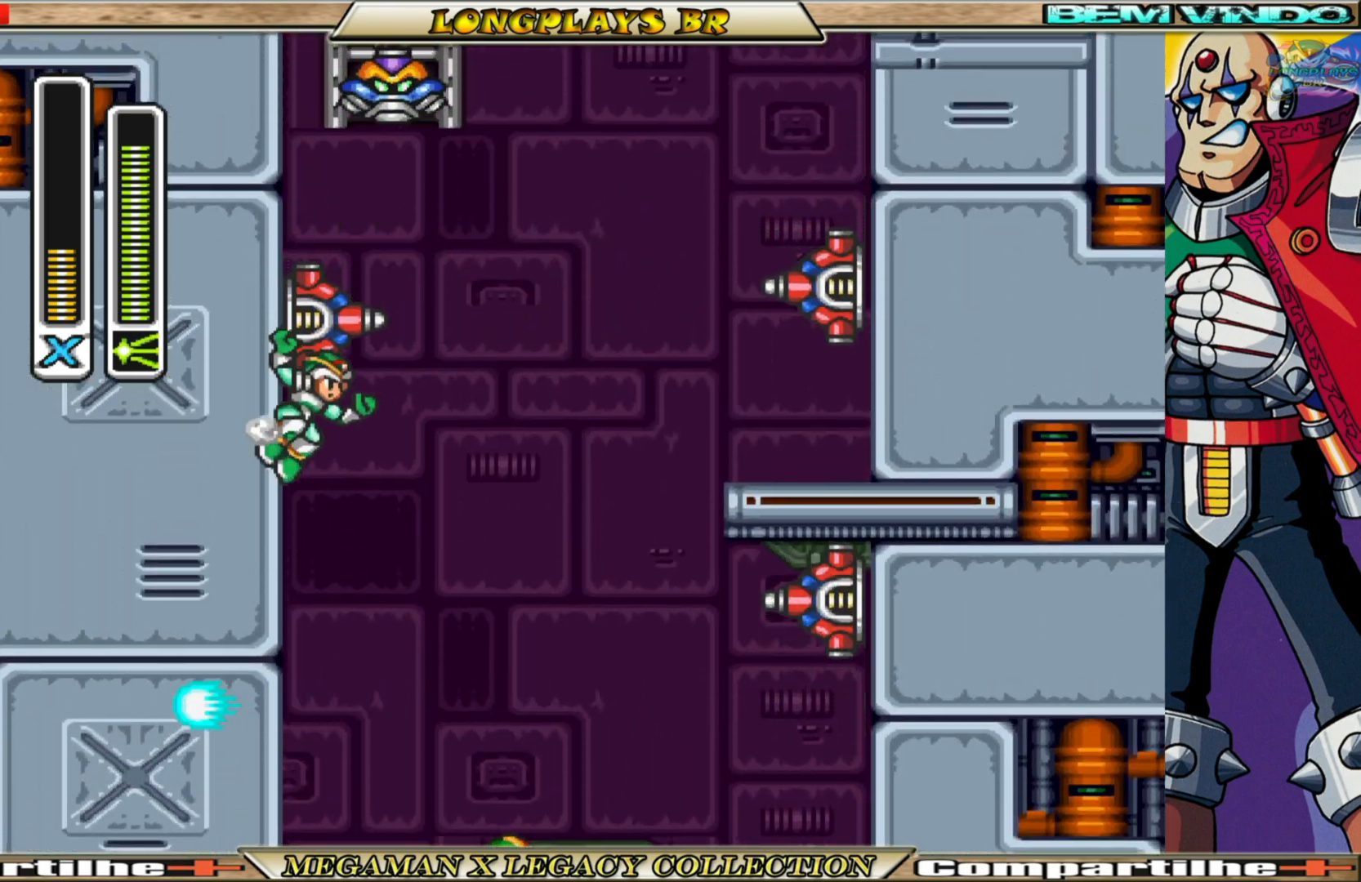
{"buttons": ["A", "B", "DPAD_LEFT"], "left_stick": "center", "right_stick": "center", "events": [[67, "A", "up"], [167, "A", "down"], [167, "B", "down"]]}
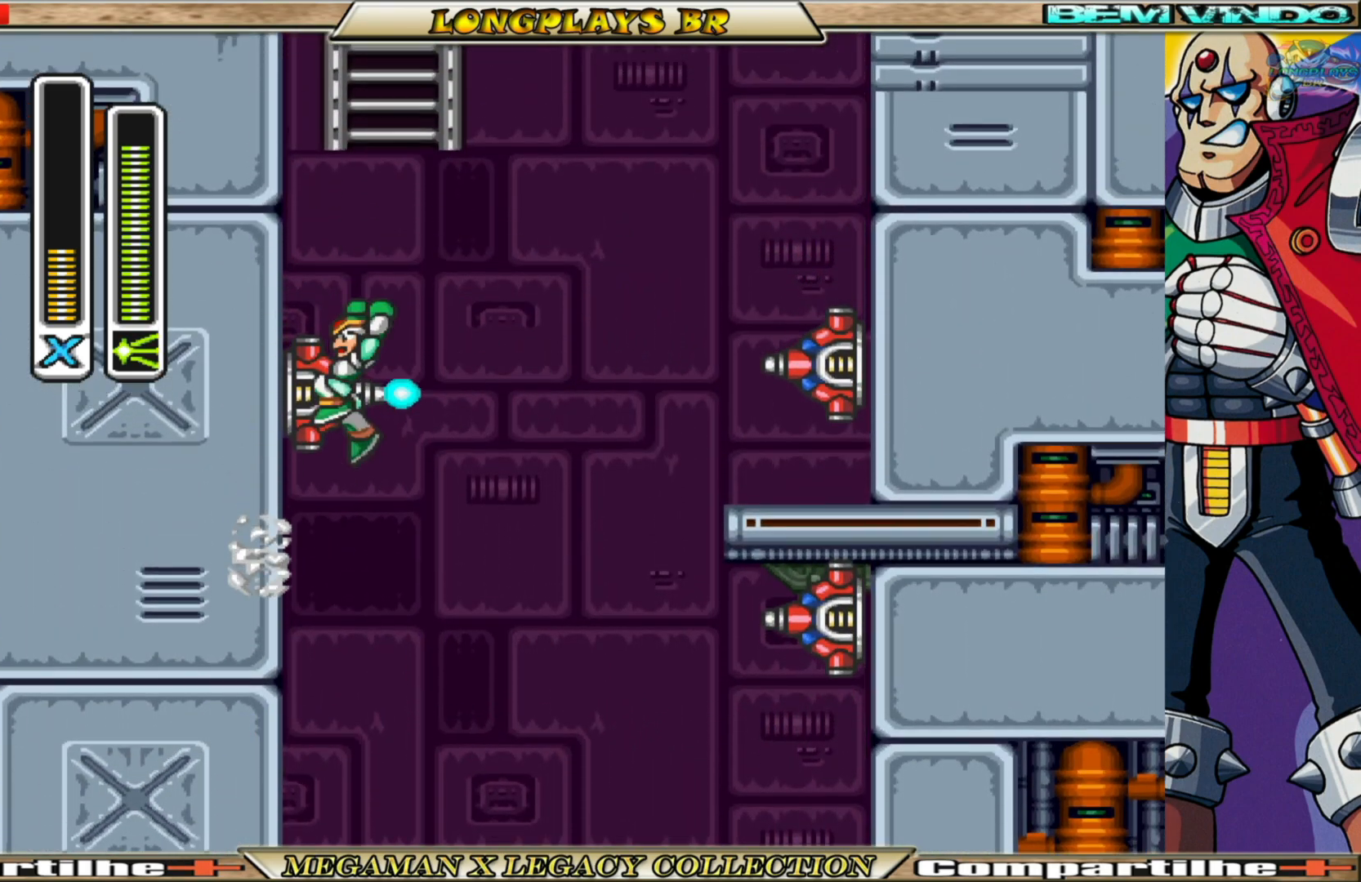
{"buttons": ["A", "DPAD_LEFT"], "left_stick": "center", "right_stick": "center", "events": [[100, "A", "up"], [117, "B", "up"], [183, "A", "down"]]}
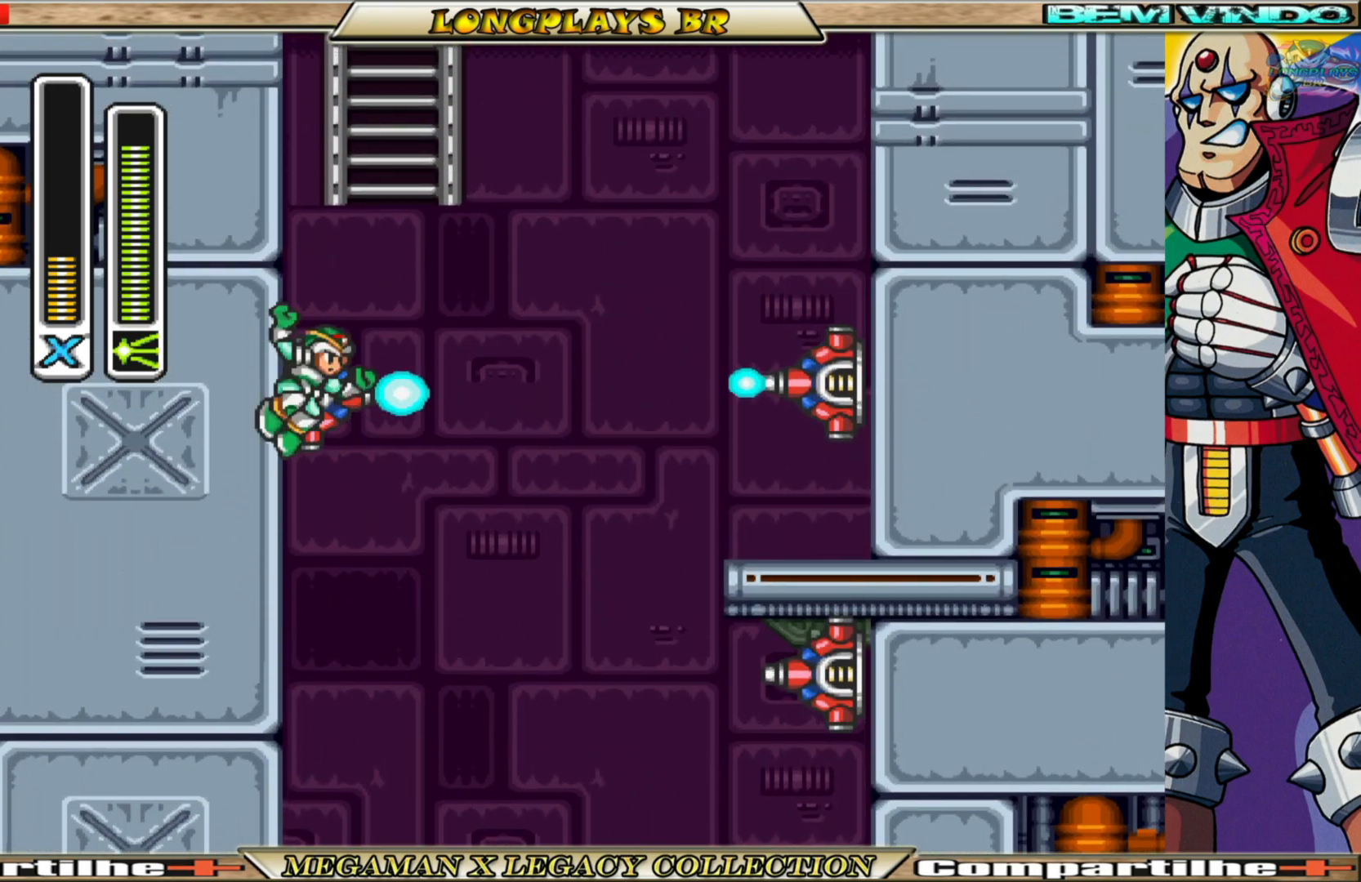
{"buttons": ["A", "DPAD_LEFT"], "left_stick": "center", "right_stick": "center", "events": [[150, "A", "up"], [217, "A", "down"]]}
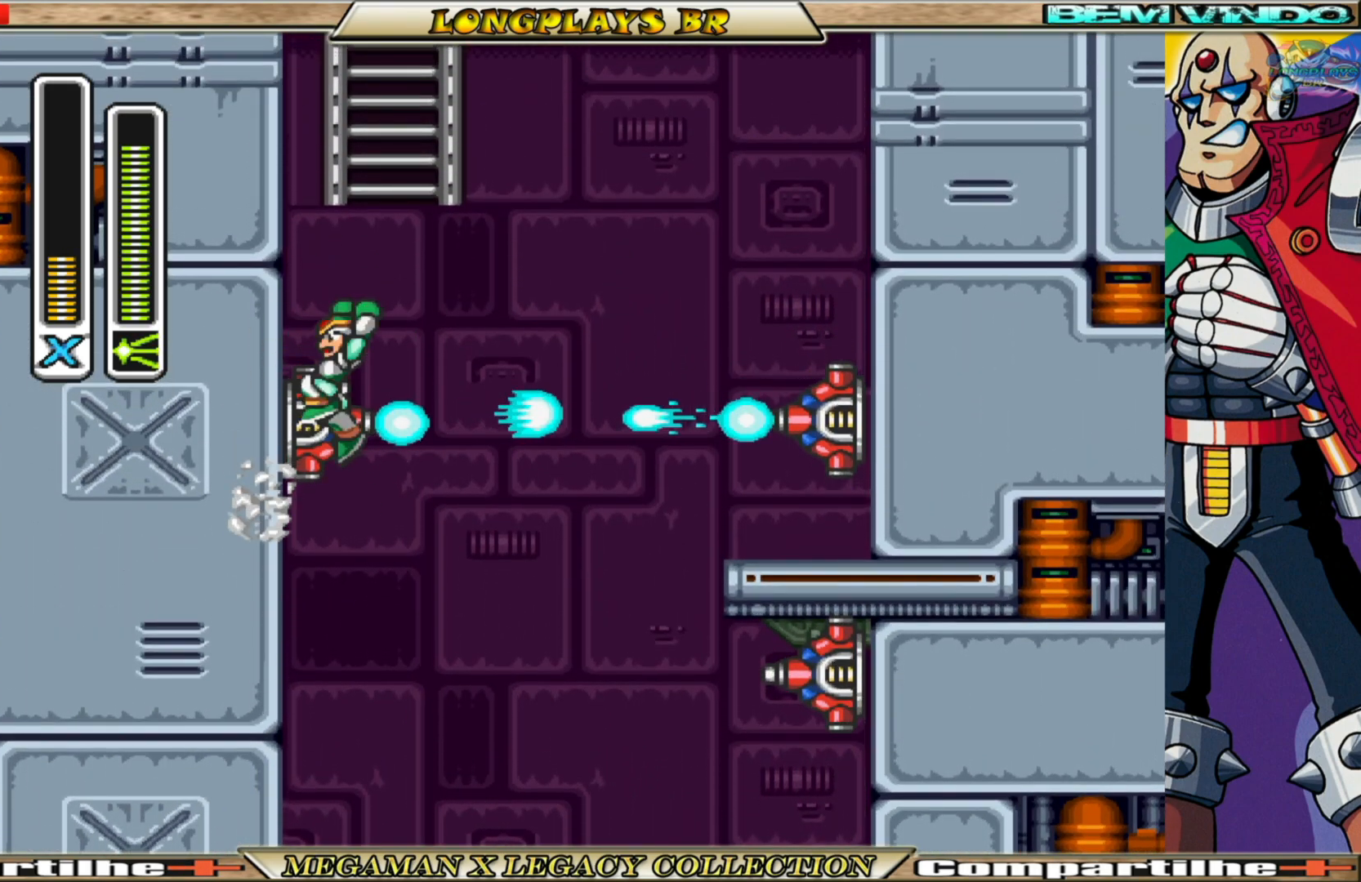
{"buttons": ["A", "DPAD_UP"], "left_stick": "center", "right_stick": "center", "events": [[183, "A", "up"], [233, "A", "down"], [383, "DPAD_UP", "down"], [400, "DPAD_LEFT", "up"]]}
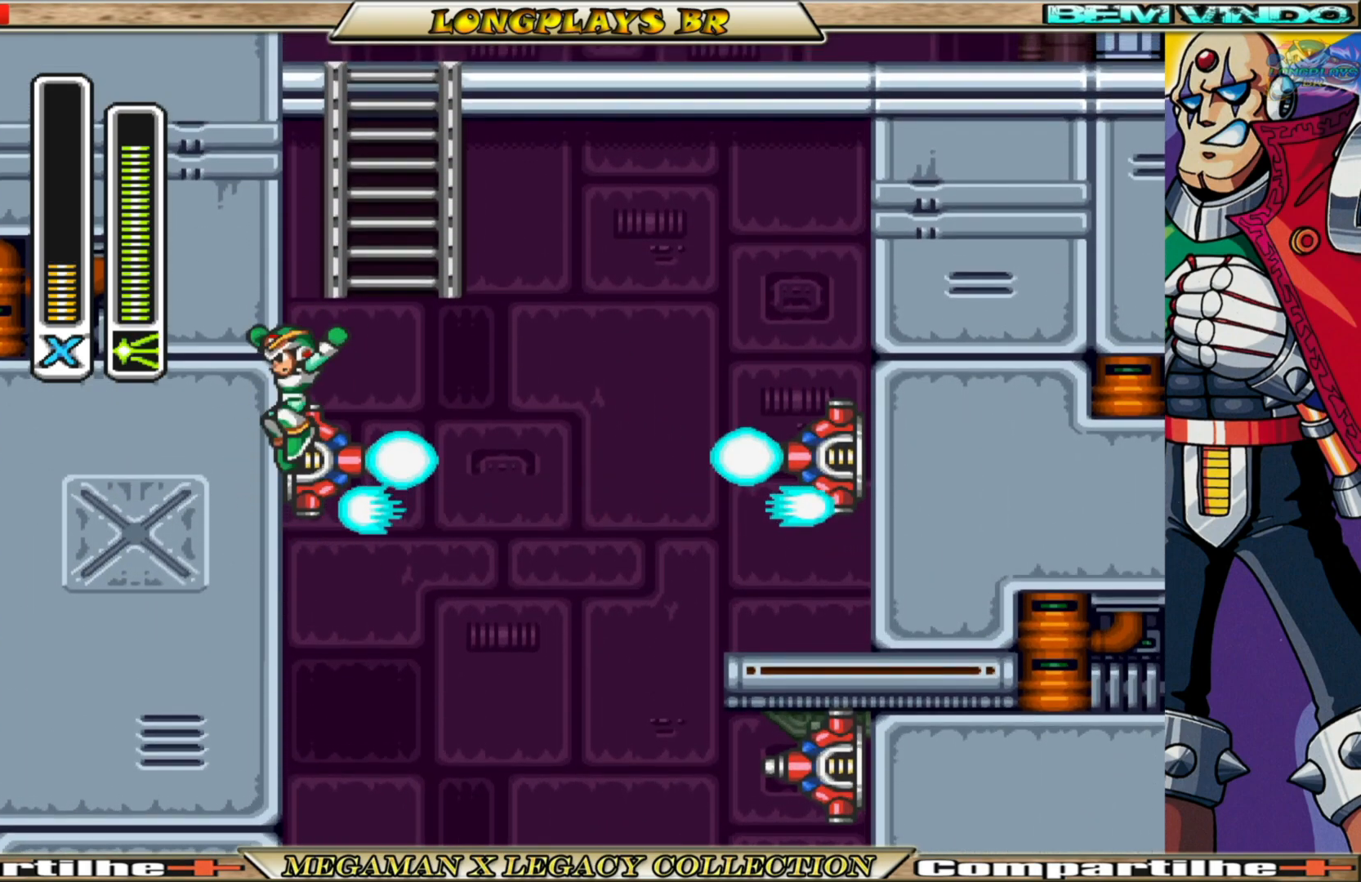
{"buttons": ["A", "DPAD_UP"], "left_stick": "center", "right_stick": "center", "events": [[250, "A", "up"], [317, "A", "down"]]}
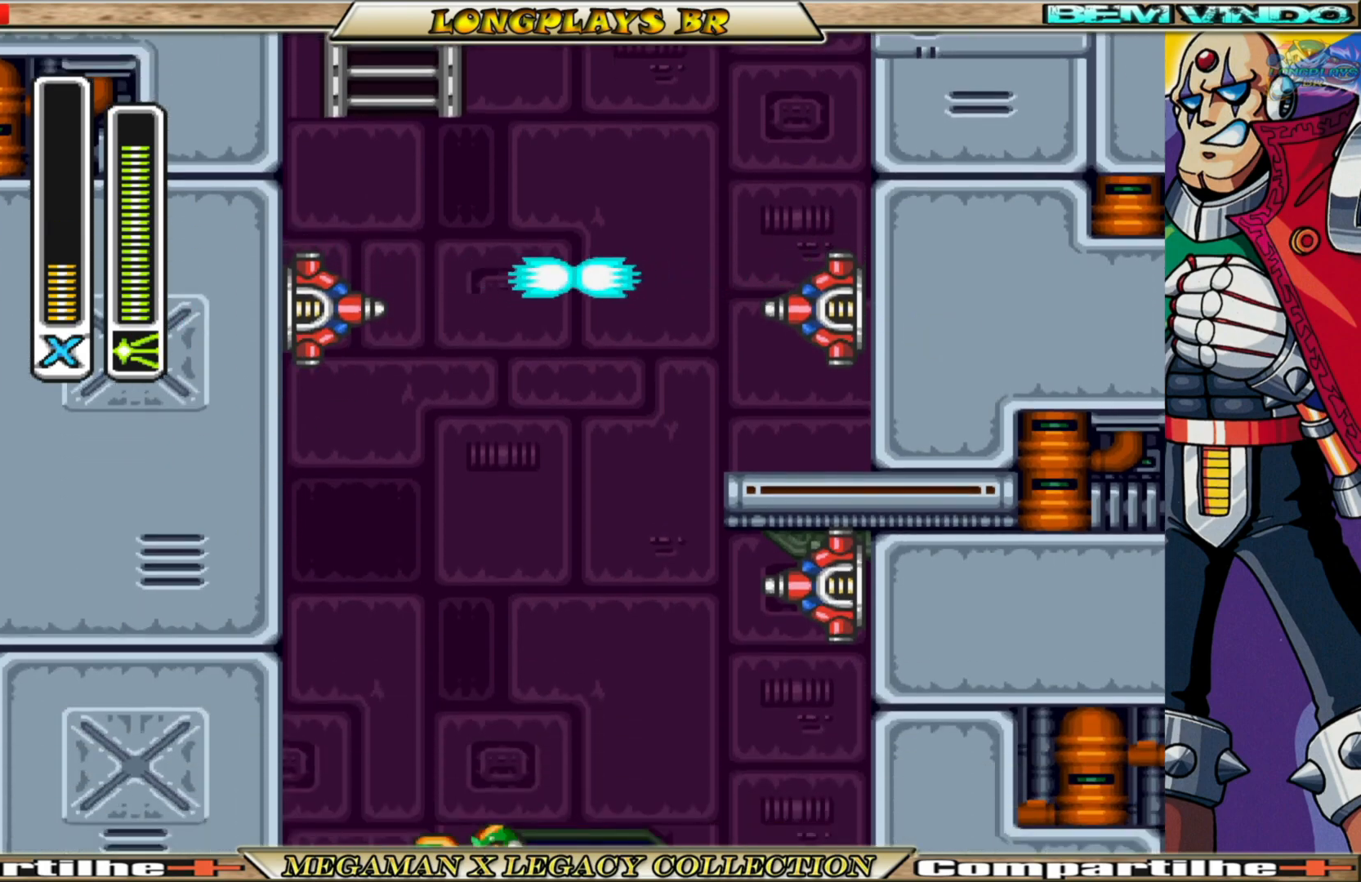
{"buttons": ["A", "DPAD_UP"], "left_stick": "center", "right_stick": "center", "events": [[200, "A", "up"], [250, "A", "down"]]}
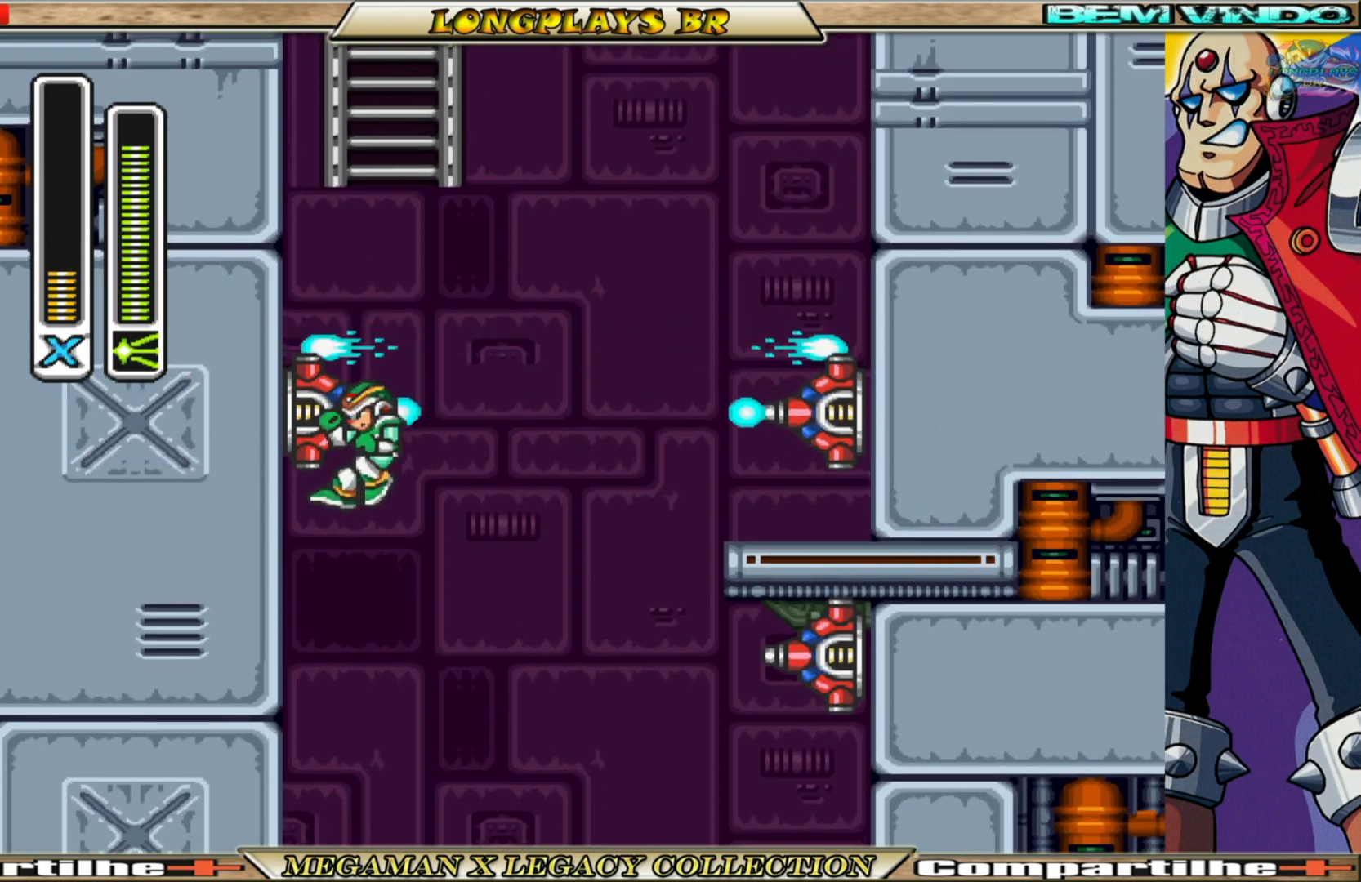
{"buttons": ["DPAD_LEFT"], "left_stick": "center", "right_stick": "center", "events": [[267, "A", "up"], [367, "DPAD_UP", "up"], [500, "DPAD_LEFT", "down"]]}
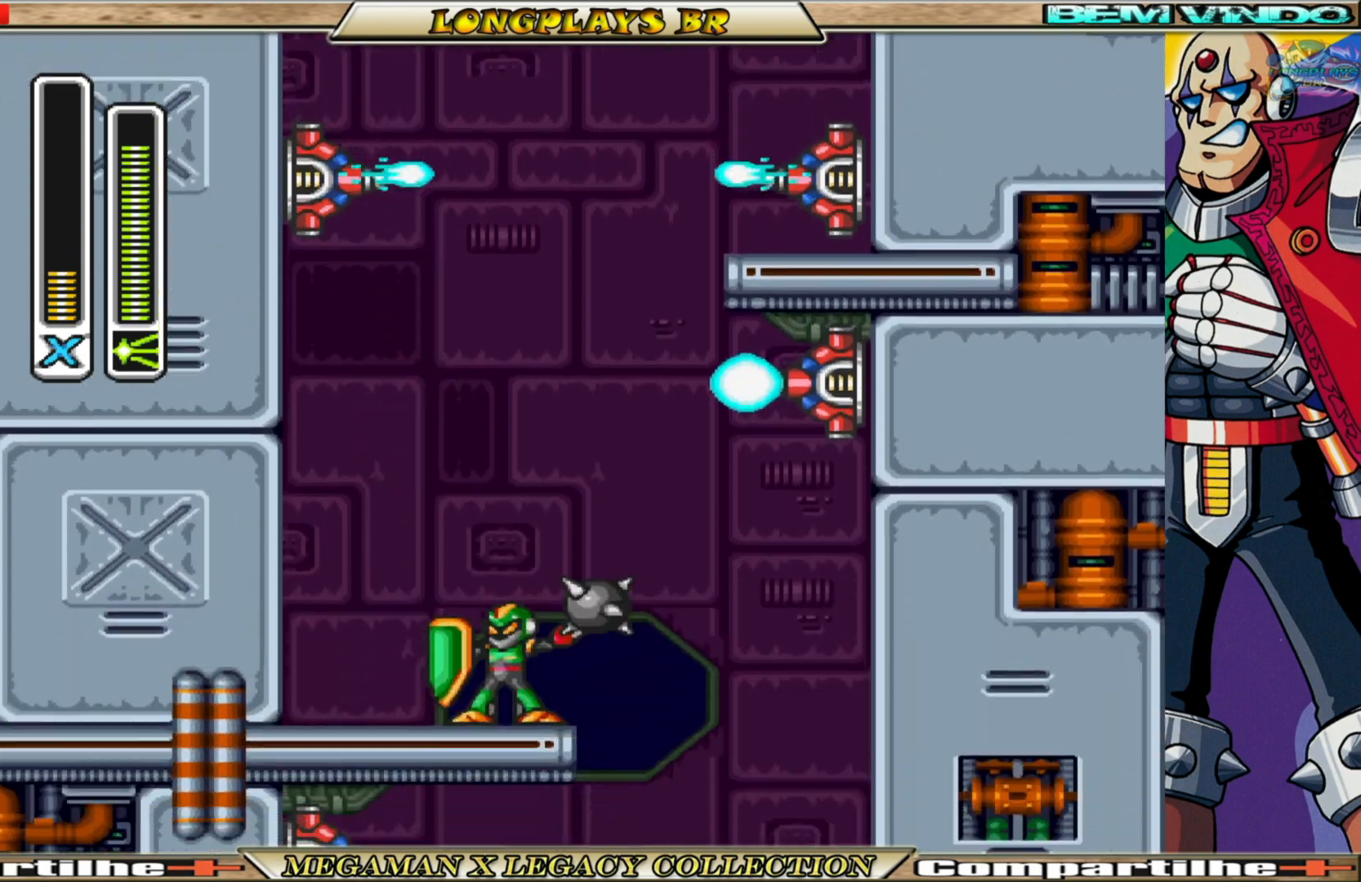
{"buttons": ["X"], "left_stick": "center", "right_stick": "center", "events": [[183, "DPAD_LEFT", "up"], [217, "X", "down"], [233, "DPAD_RIGHT", "down"], [283, "X", "up"], [350, "DPAD_RIGHT", "up"], [367, "X", "down"], [450, "X", "up"], [500, "X", "down"]]}